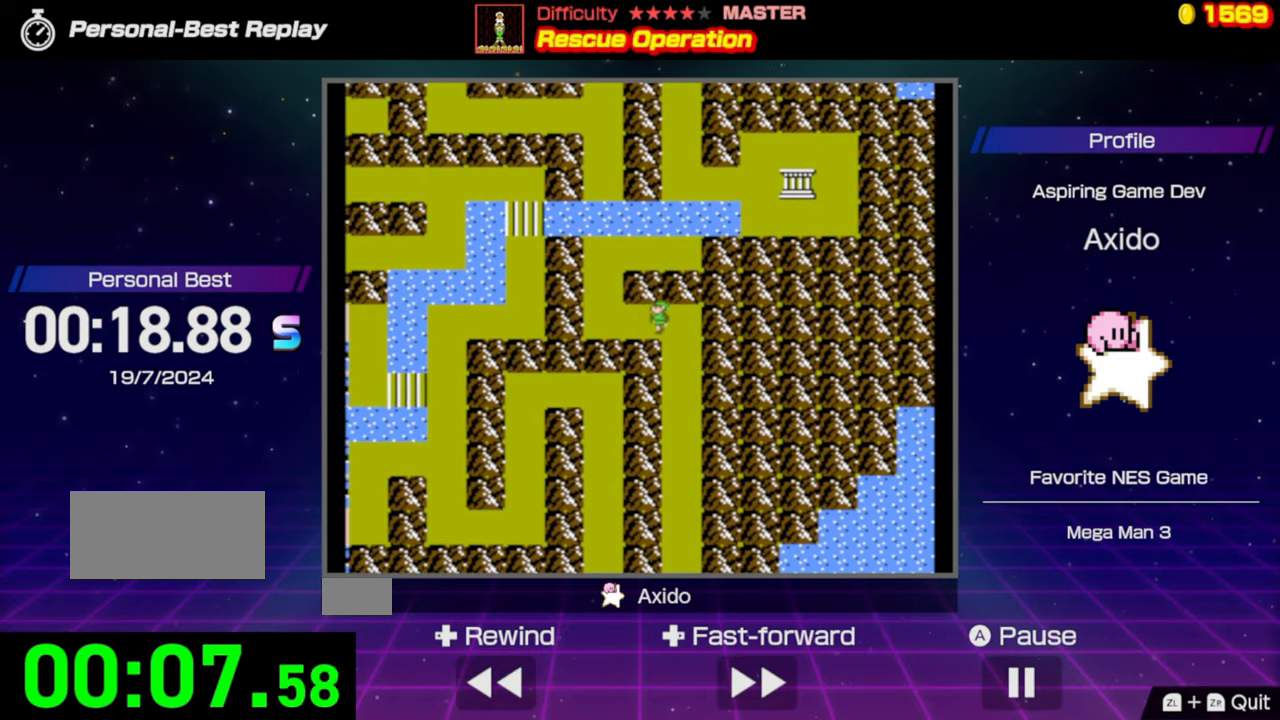
Gameplay with a controller (Nintendo layout); each line is a JSON object with the inputs held at the frame after it. "events" lists button and stick changes between this image and that frame as [ms after this image, input, new state], when the widget could be followed in between. Not read: L3 R3.
{"buttons": ["DPAD_UP"], "events": [[283, "DPAD_UP", "down"], [300, "DPAD_LEFT", "up"]]}
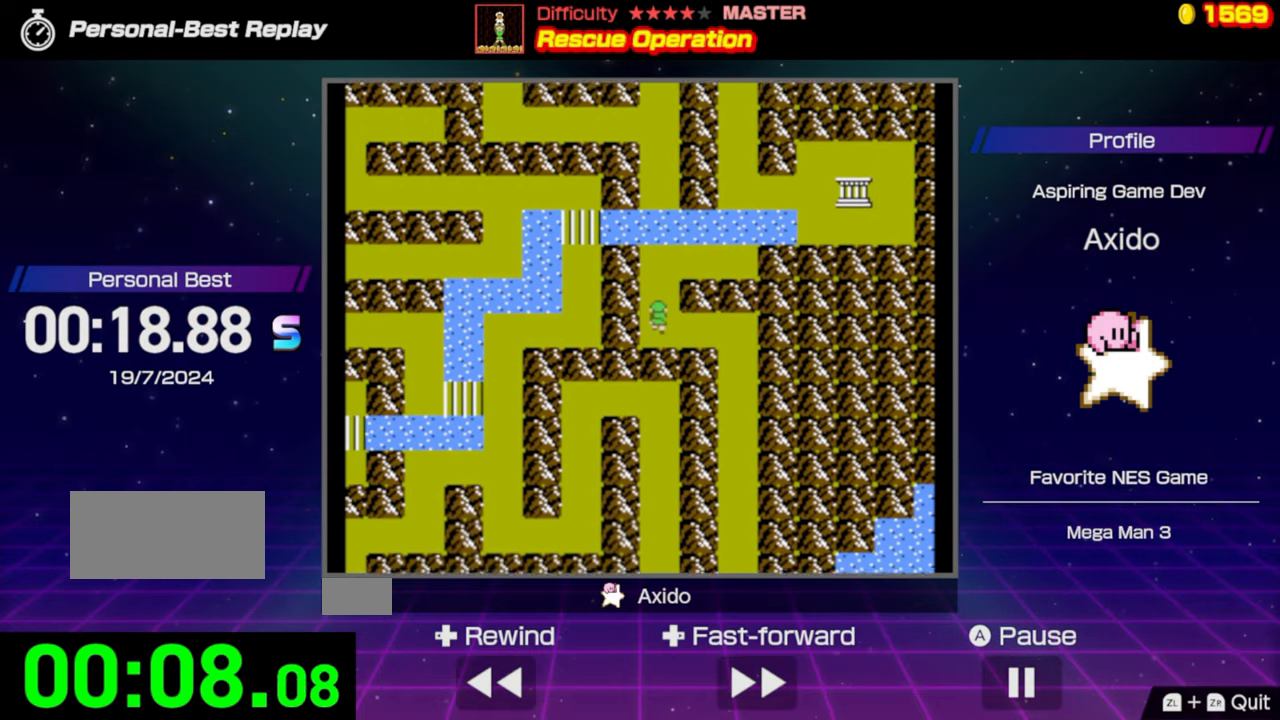
{"buttons": ["DPAD_RIGHT"], "events": [[333, "DPAD_RIGHT", "down"], [333, "DPAD_UP", "up"]]}
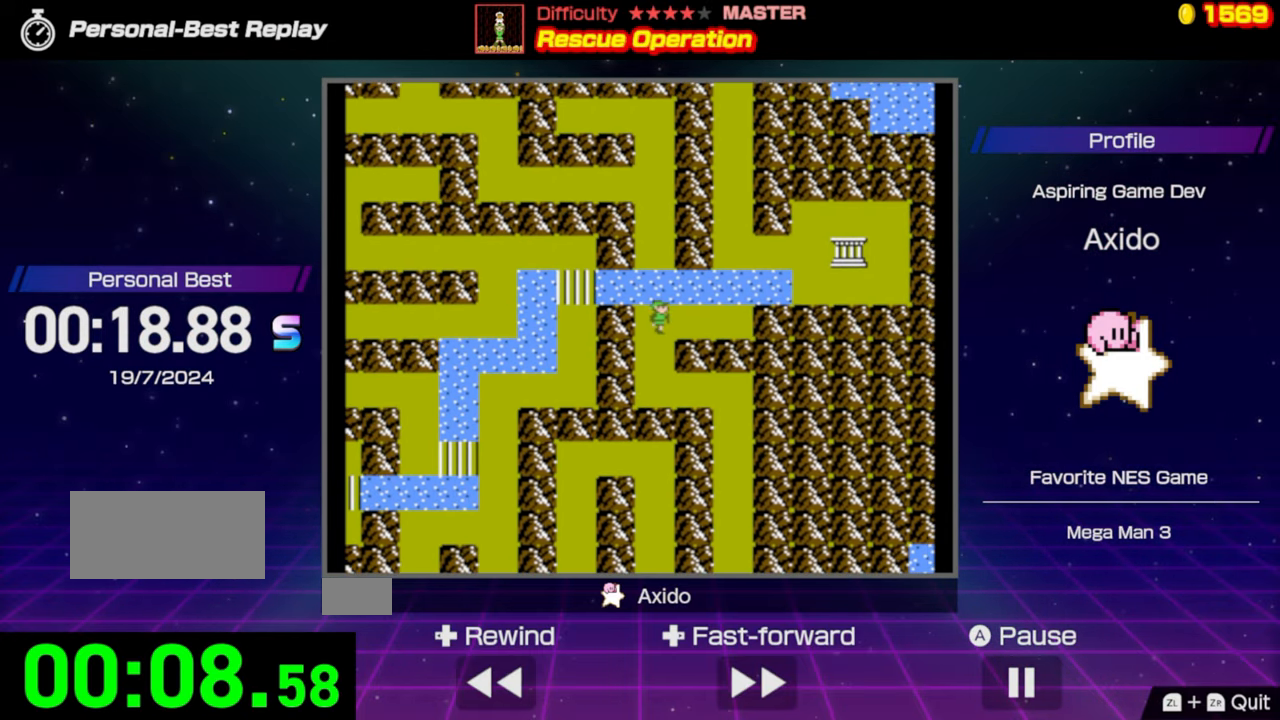
{"buttons": ["DPAD_RIGHT"], "events": []}
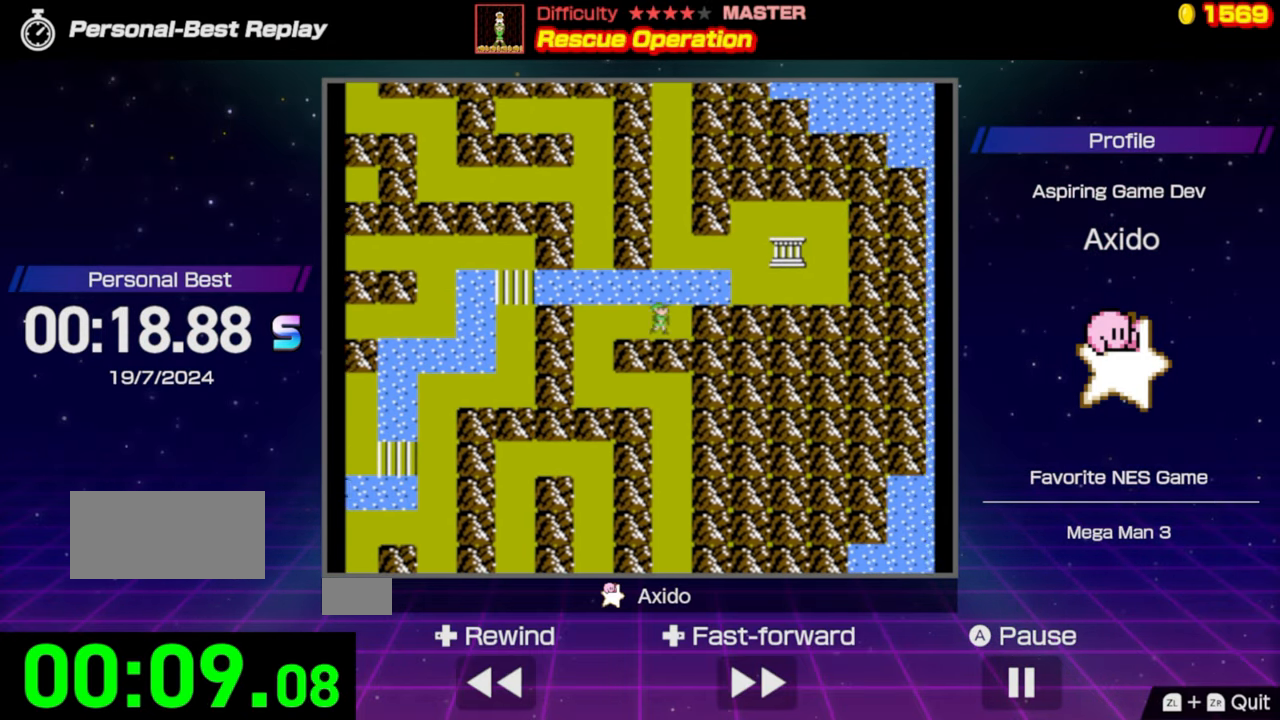
{"buttons": ["DPAD_RIGHT"], "events": [[83, "DPAD_RIGHT", "up"], [83, "DPAD_UP", "down"], [334, "DPAD_UP", "up"], [467, "DPAD_RIGHT", "down"]]}
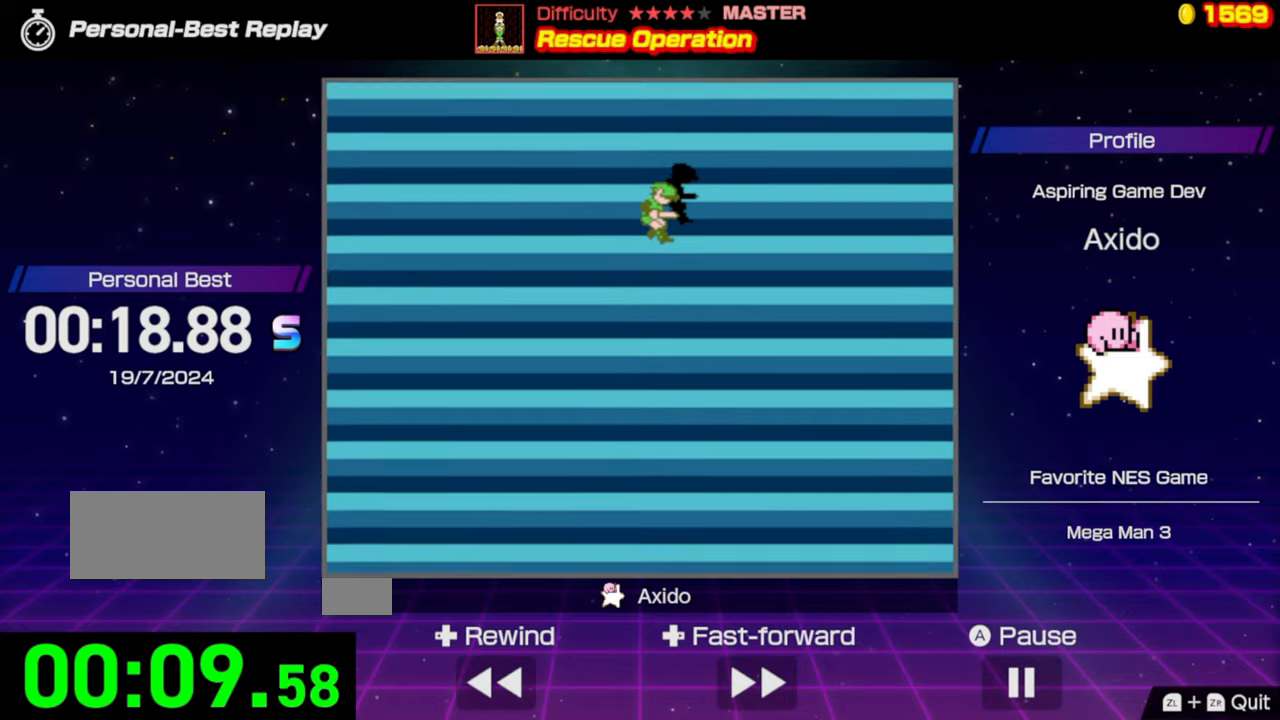
{"buttons": ["DPAD_RIGHT"], "events": [[200, "A", "down"], [334, "A", "up"], [400, "A", "down"], [500, "A", "up"]]}
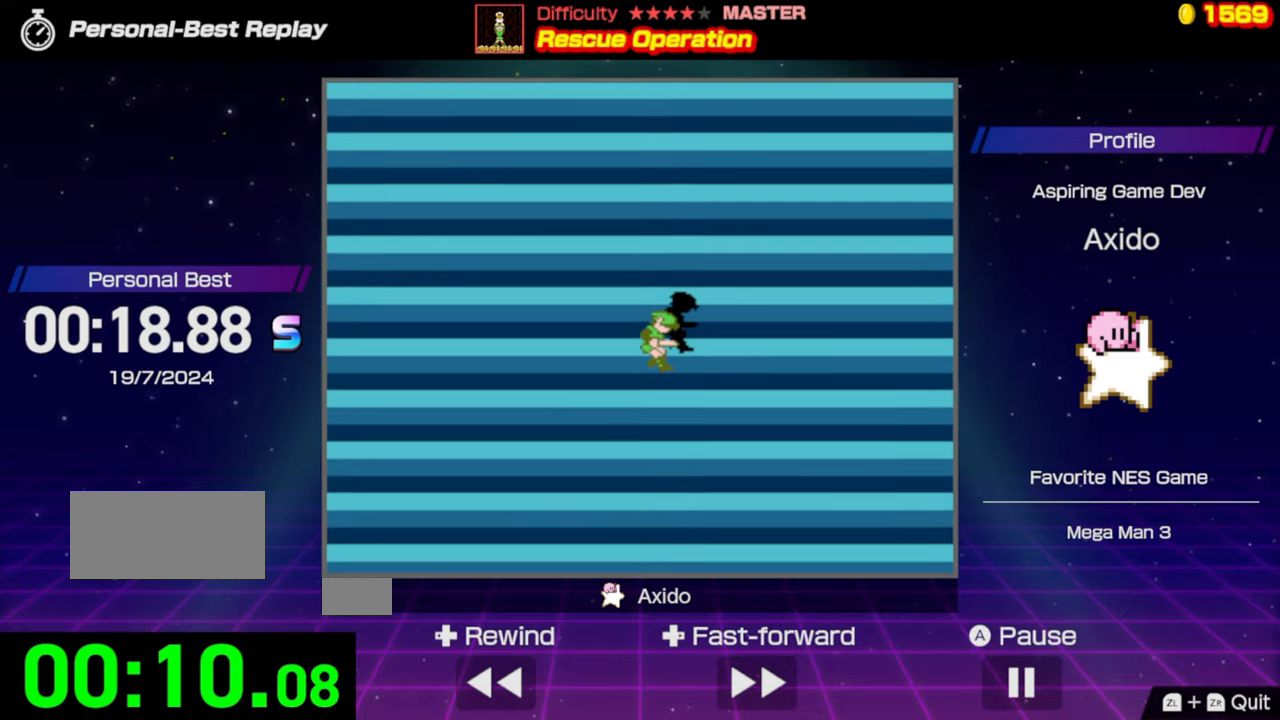
{"buttons": ["B", "DPAD_RIGHT"], "events": [[84, "A", "down"], [184, "A", "up"], [417, "B", "down"]]}
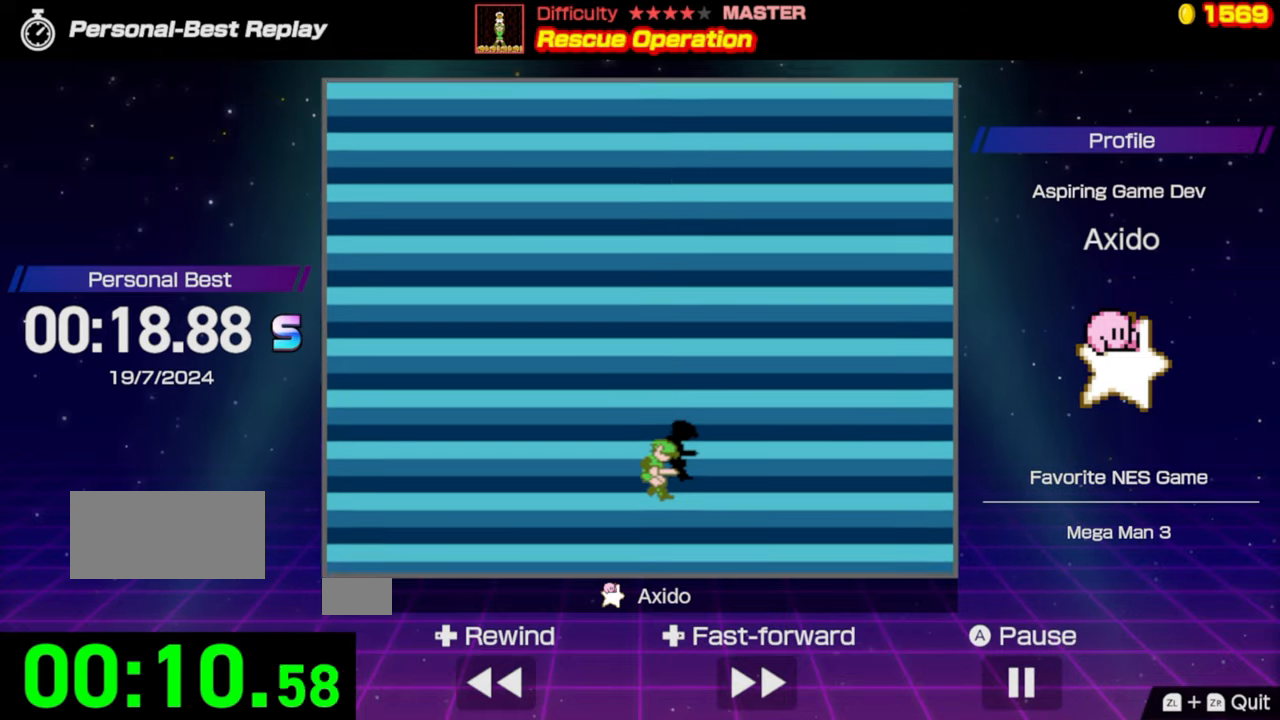
{"buttons": ["A", "DPAD_RIGHT"], "events": [[67, "B", "up"], [184, "A", "down"], [284, "A", "up"], [450, "A", "down"]]}
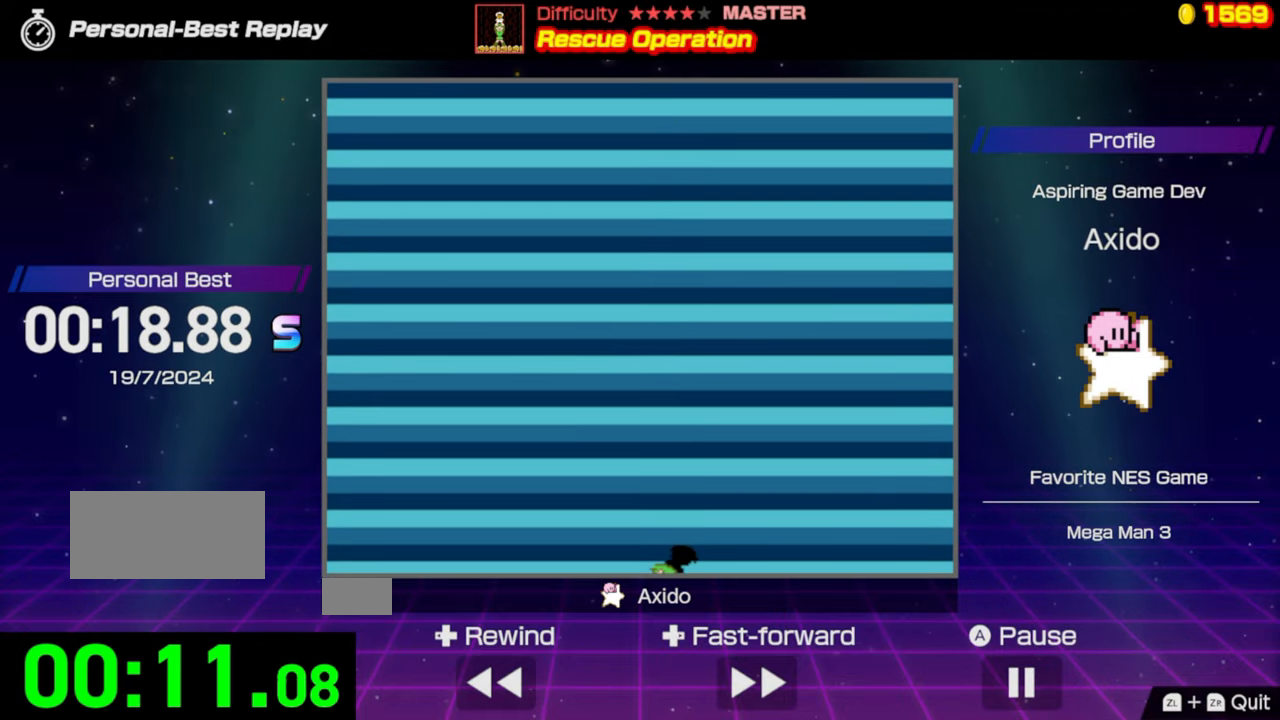
{"buttons": ["DPAD_RIGHT"], "events": [[50, "A", "up"]]}
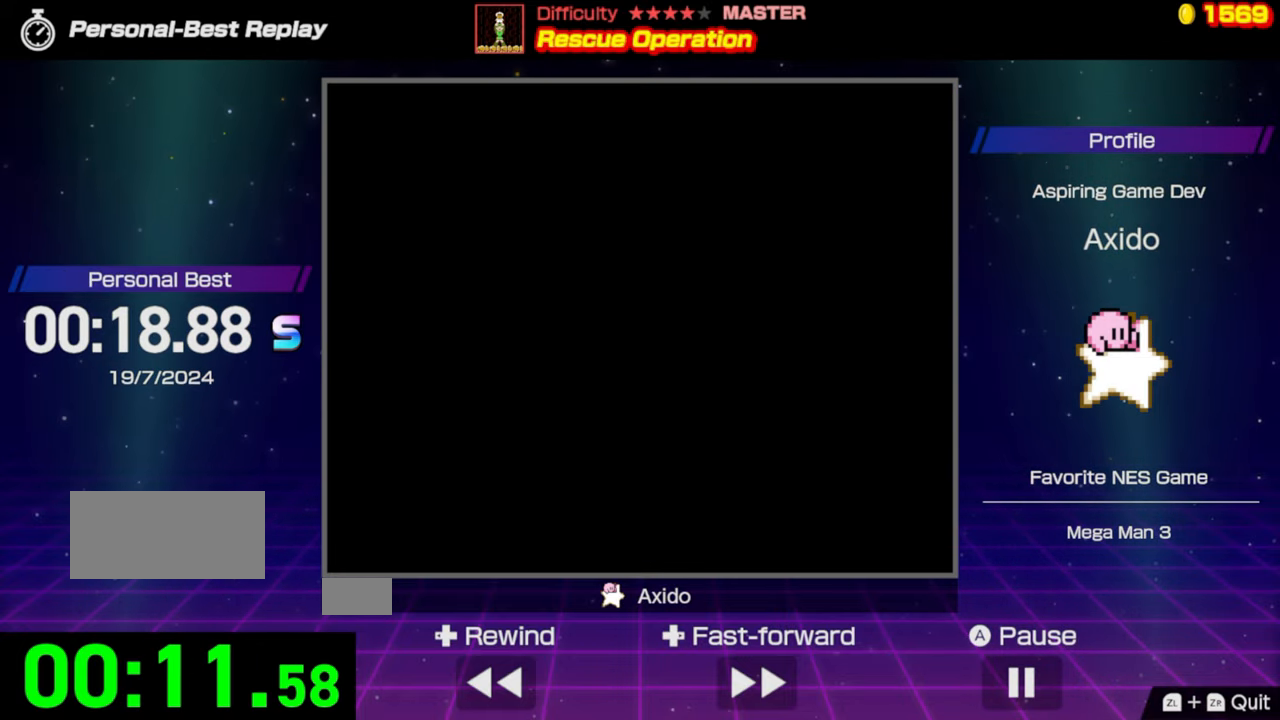
{"buttons": ["DPAD_RIGHT"], "events": [[167, "DPAD_RIGHT", "up"], [434, "DPAD_RIGHT", "down"]]}
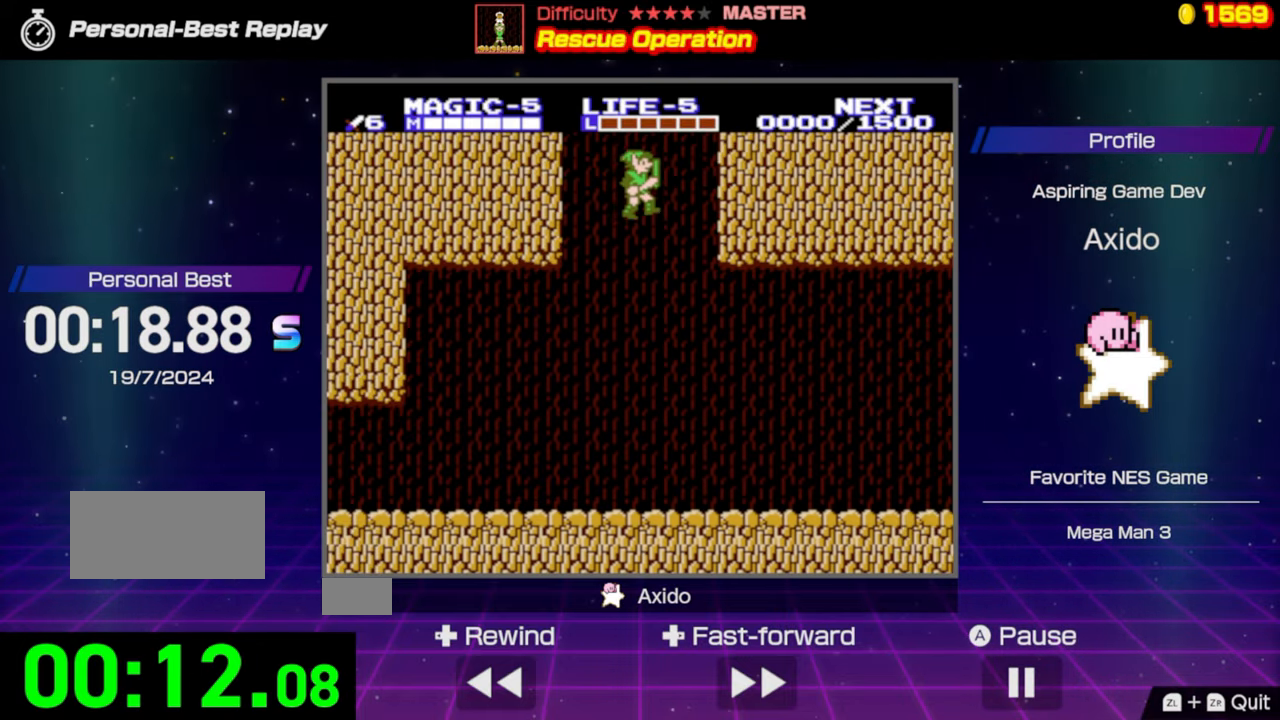
{"buttons": ["DPAD_RIGHT"], "events": []}
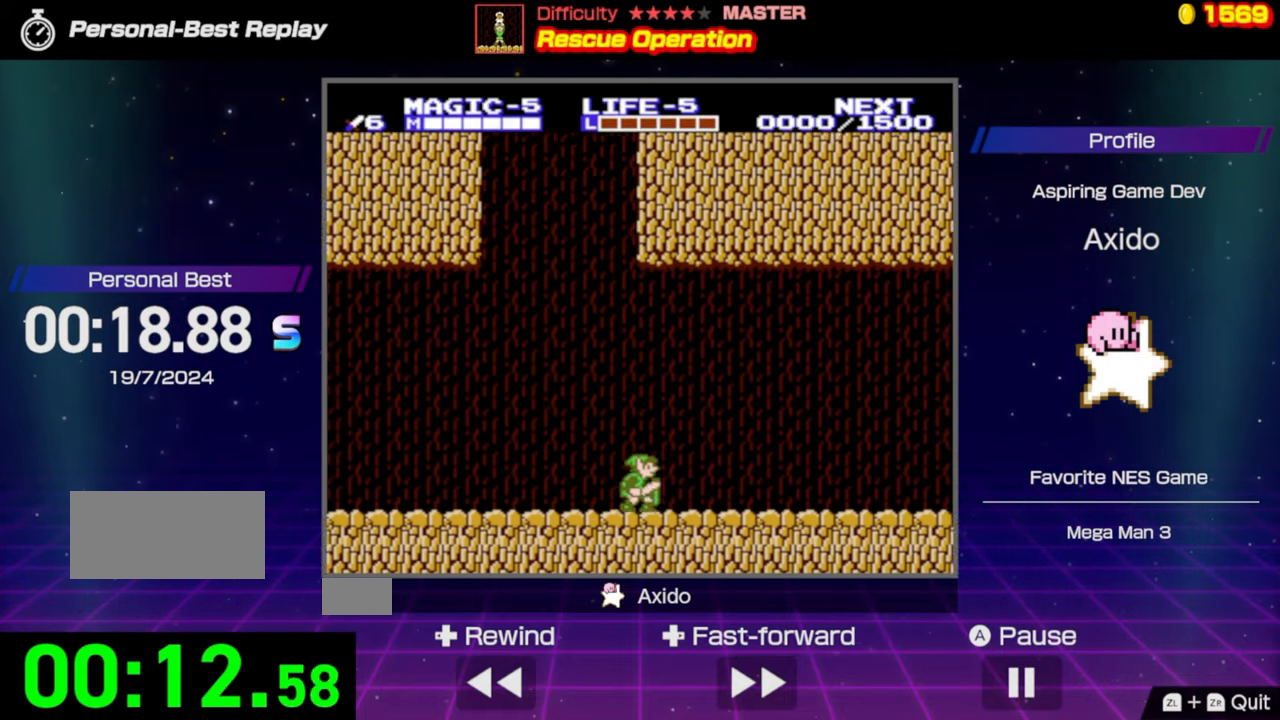
{"buttons": ["DPAD_RIGHT"], "events": []}
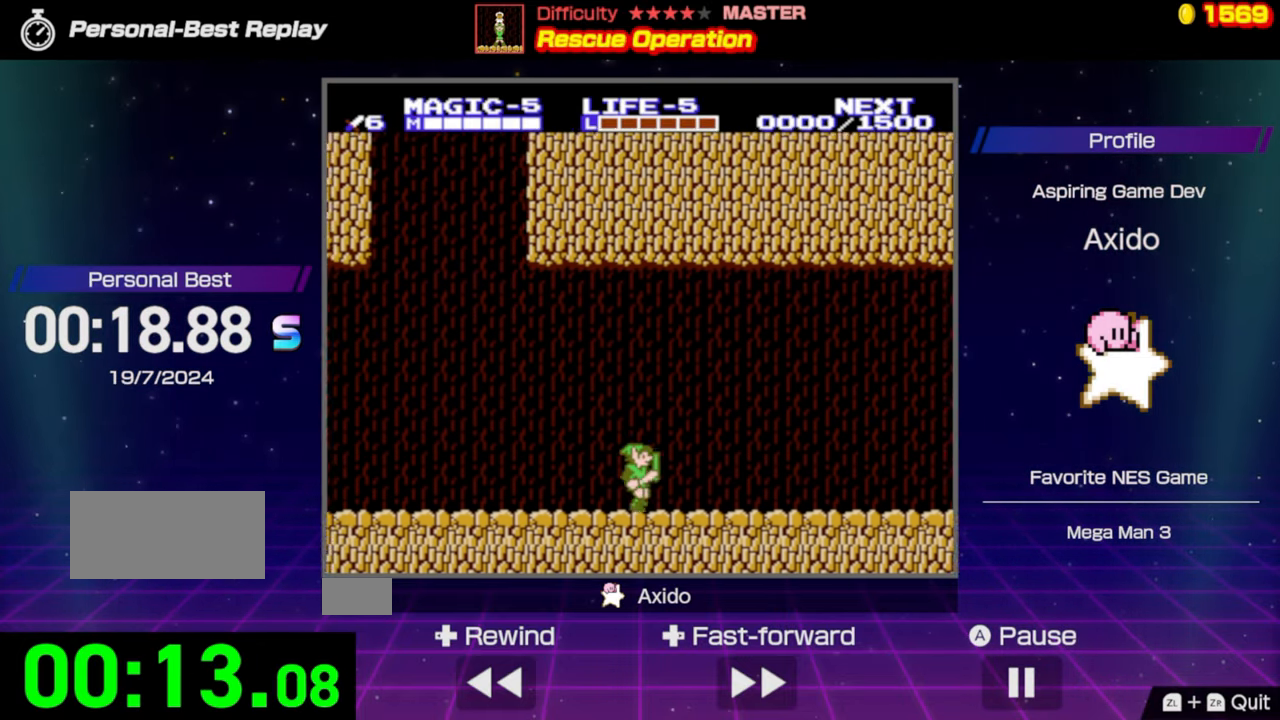
{"buttons": ["DPAD_RIGHT"], "events": []}
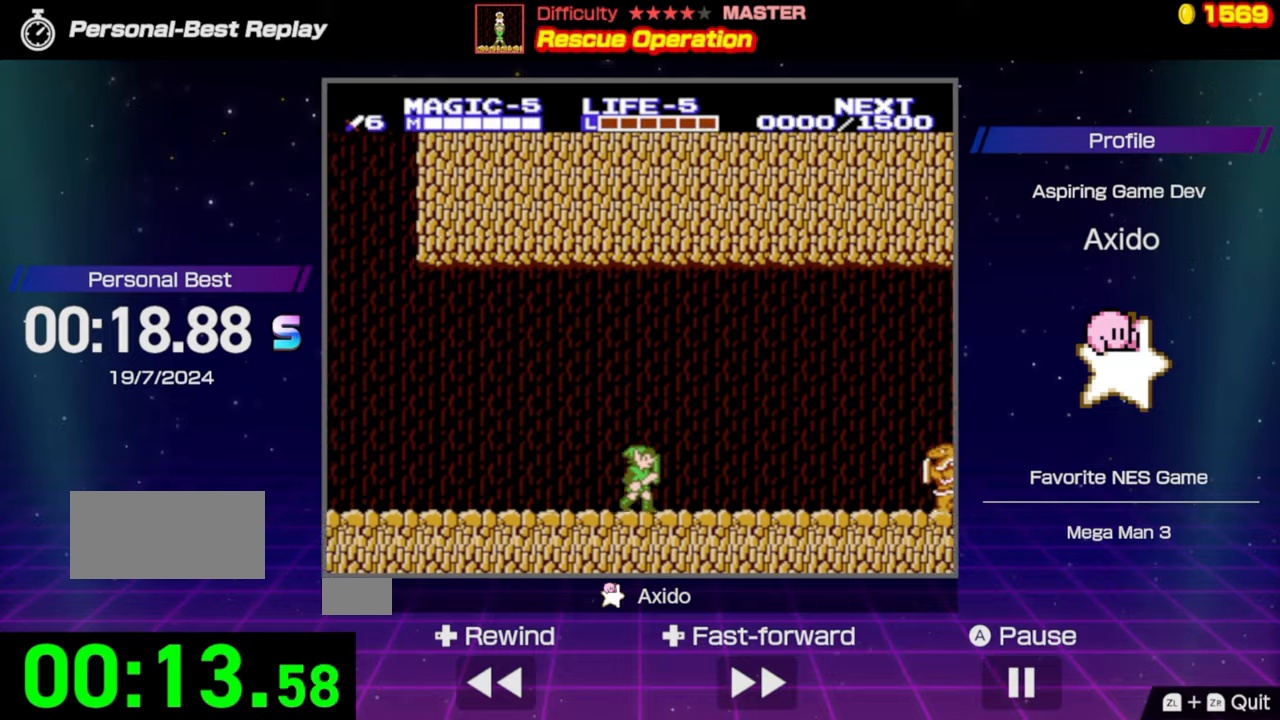
{"buttons": ["DPAD_RIGHT"], "events": []}
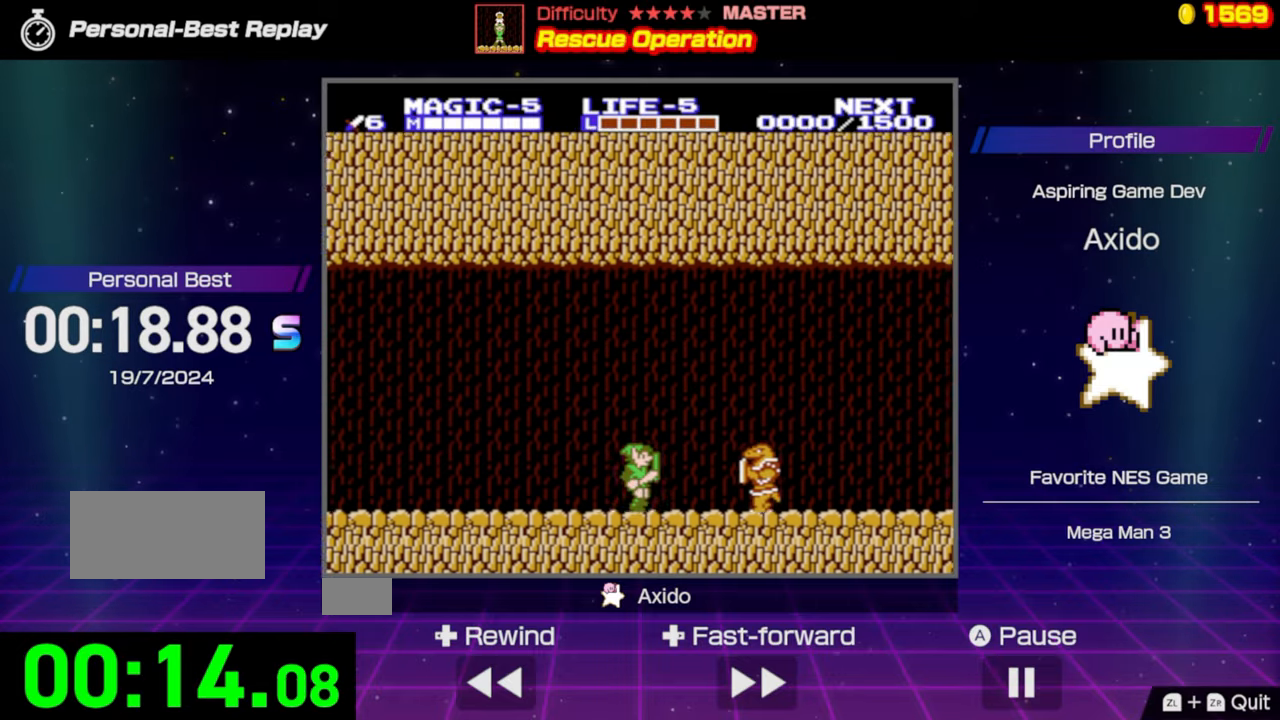
{"buttons": ["A", "DPAD_RIGHT"], "events": [[150, "A", "down"]]}
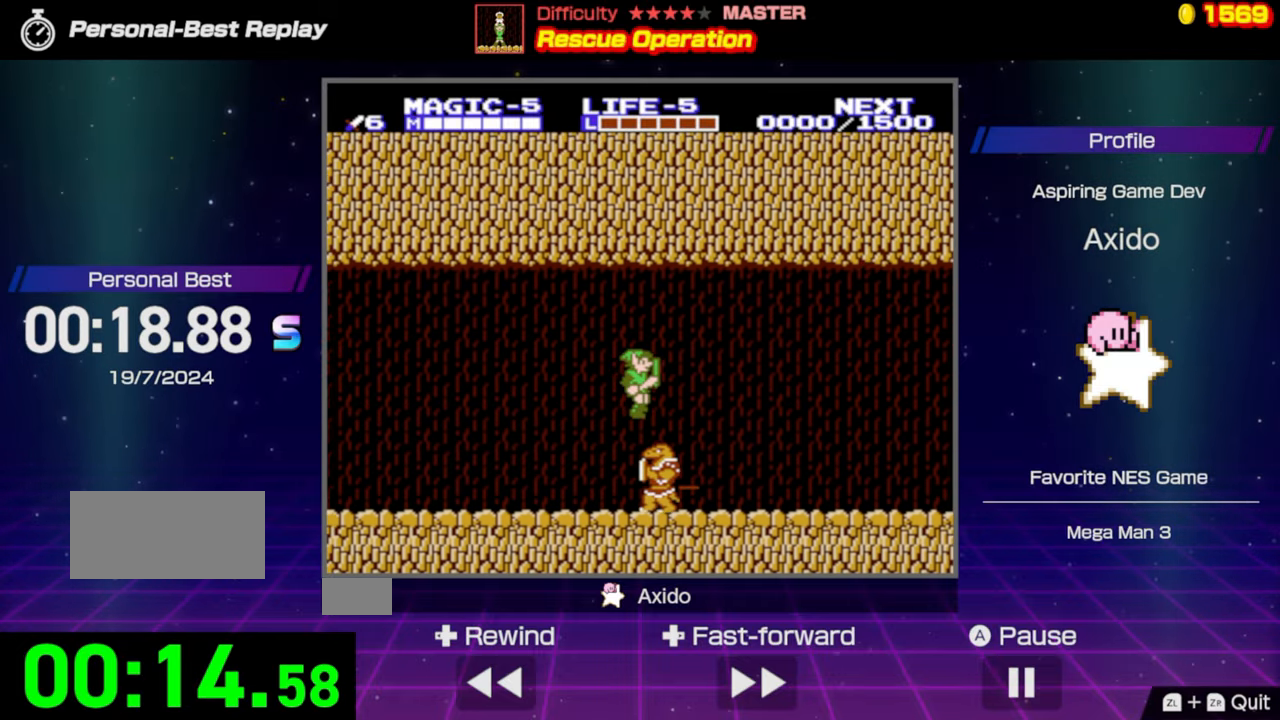
{"buttons": ["DPAD_RIGHT"], "events": [[466, "A", "up"]]}
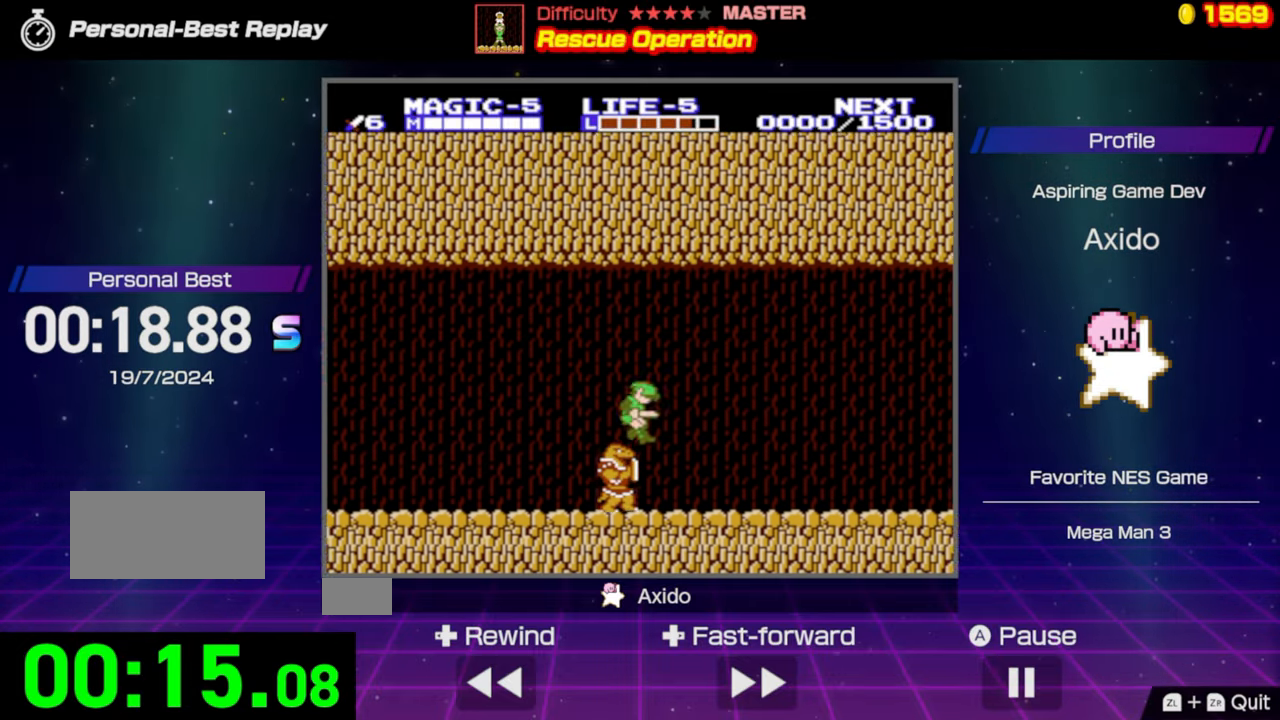
{"buttons": ["DPAD_RIGHT"], "events": []}
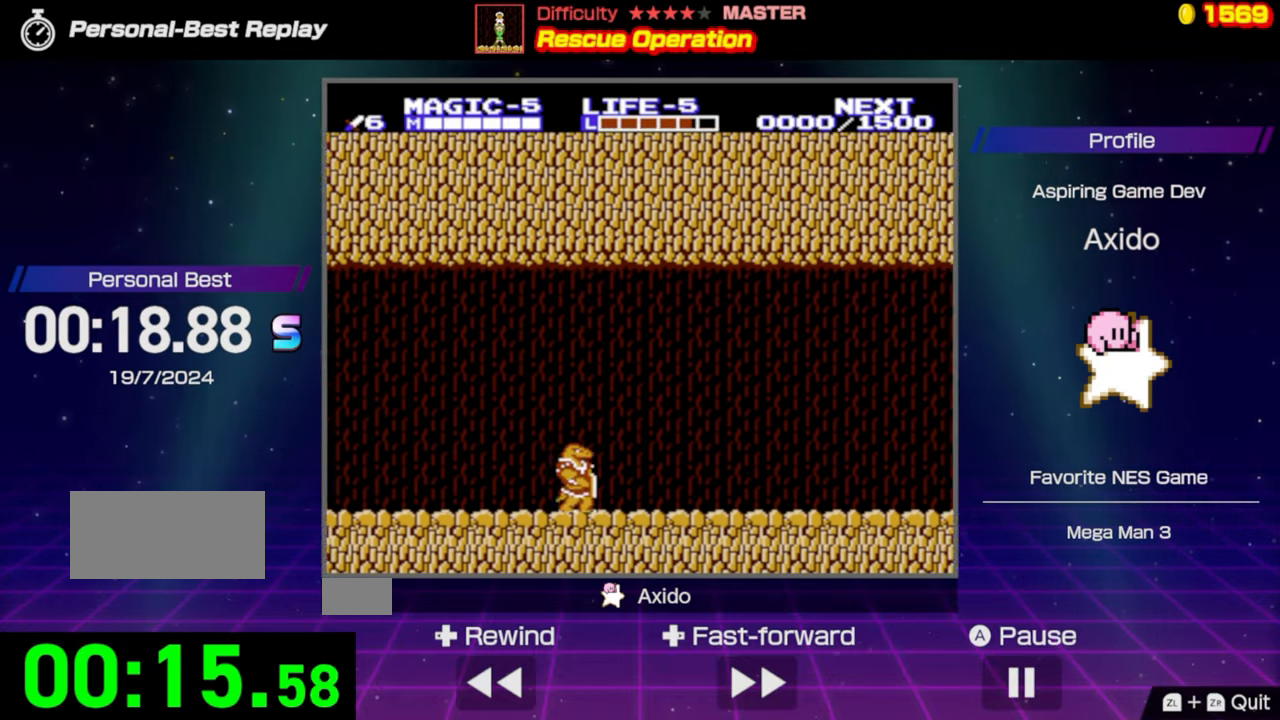
{"buttons": ["DPAD_RIGHT"], "events": []}
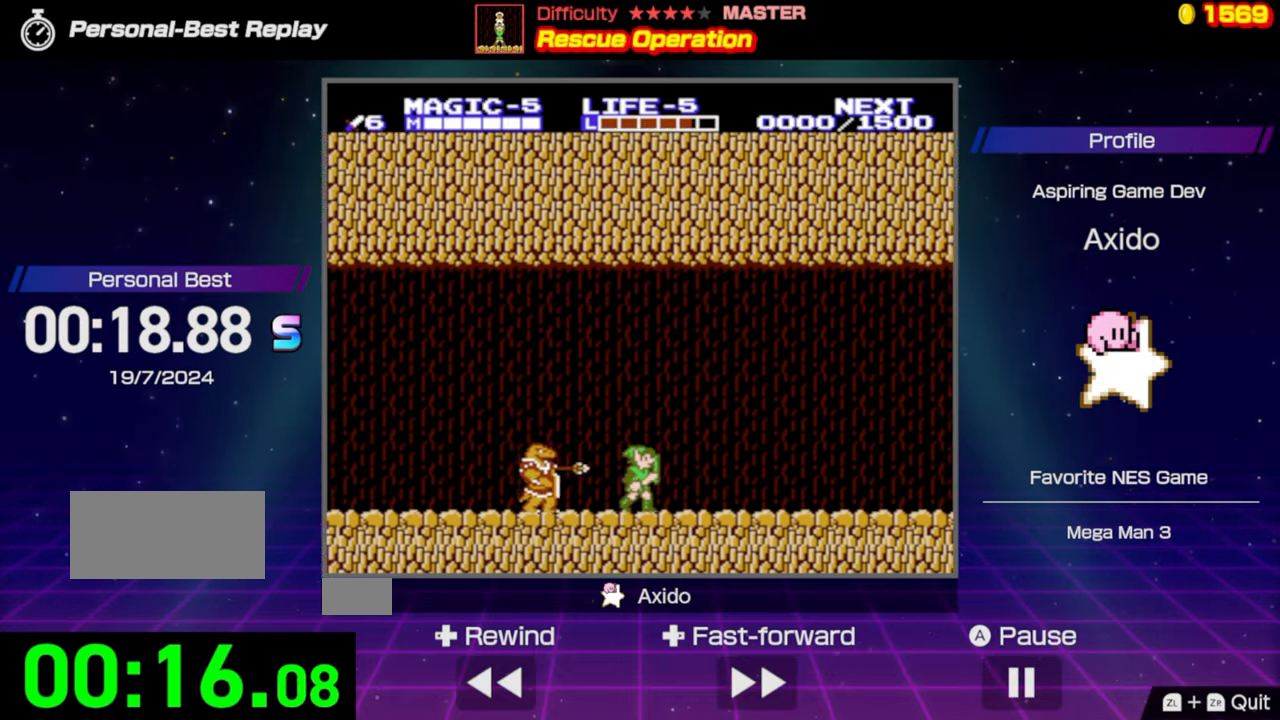
{"buttons": ["DPAD_RIGHT"], "events": []}
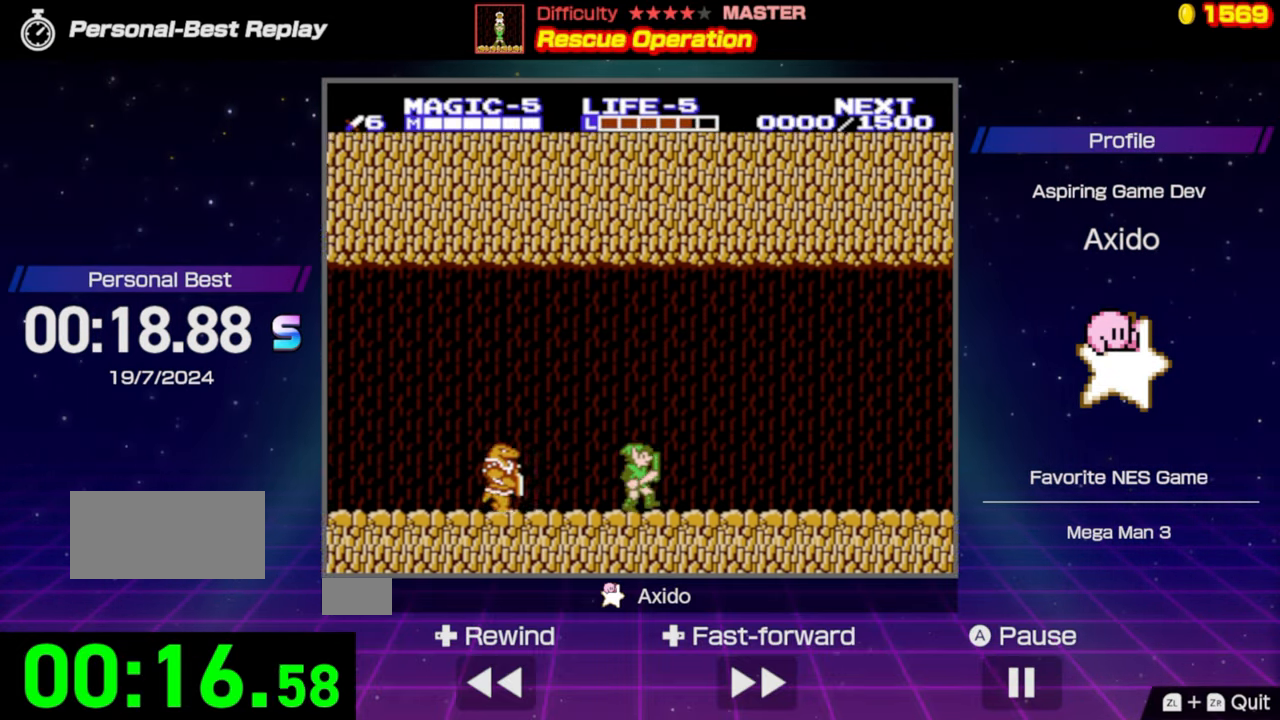
{"buttons": ["DPAD_RIGHT"], "events": []}
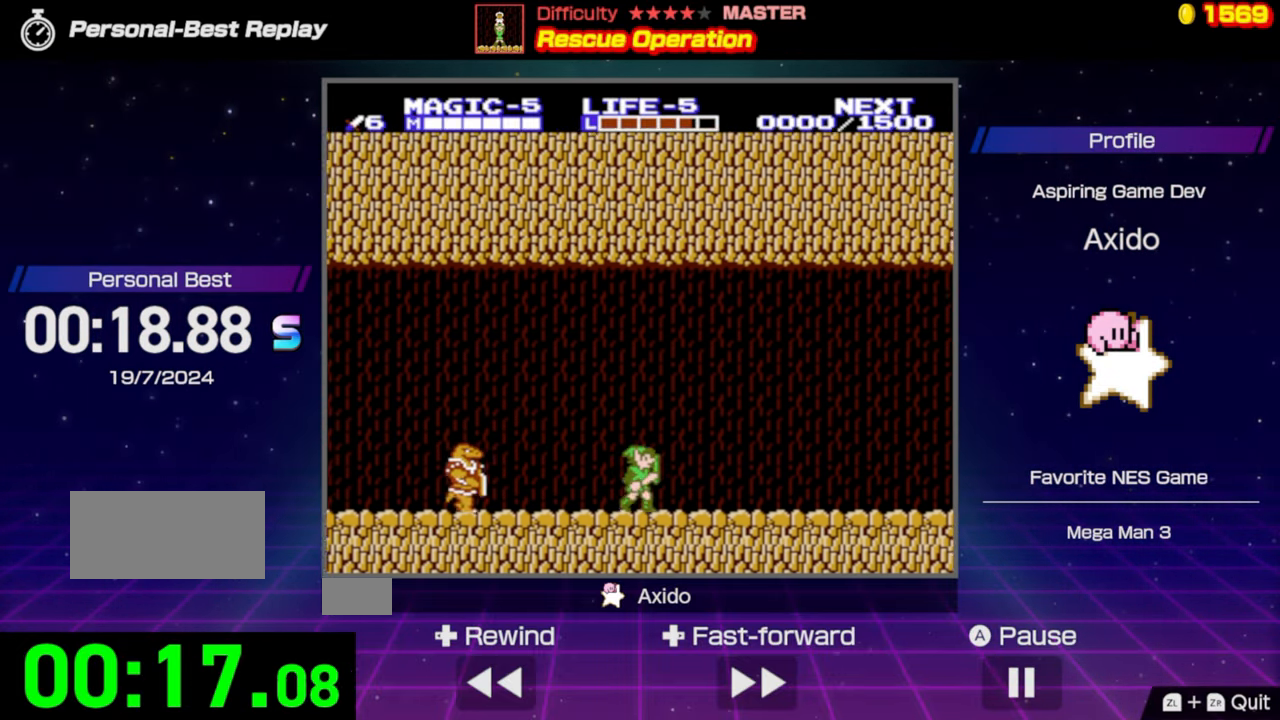
{"buttons": ["DPAD_RIGHT"], "events": []}
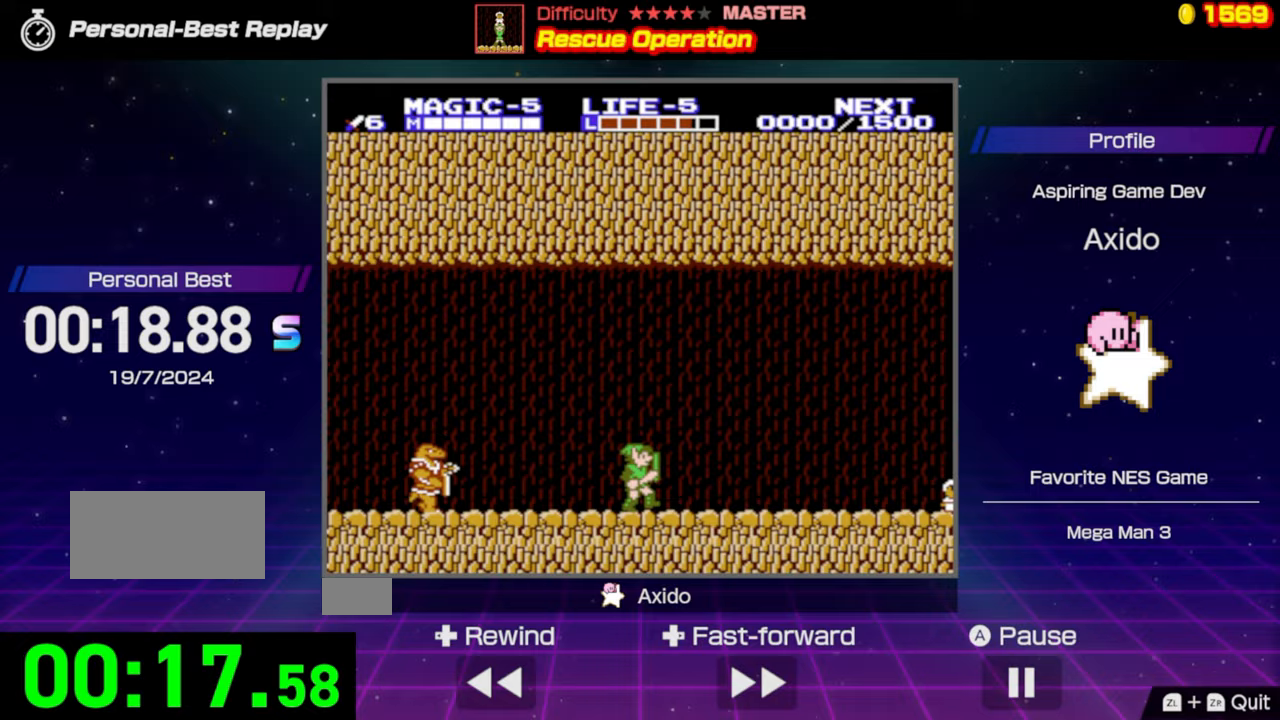
{"buttons": ["DPAD_RIGHT"], "events": []}
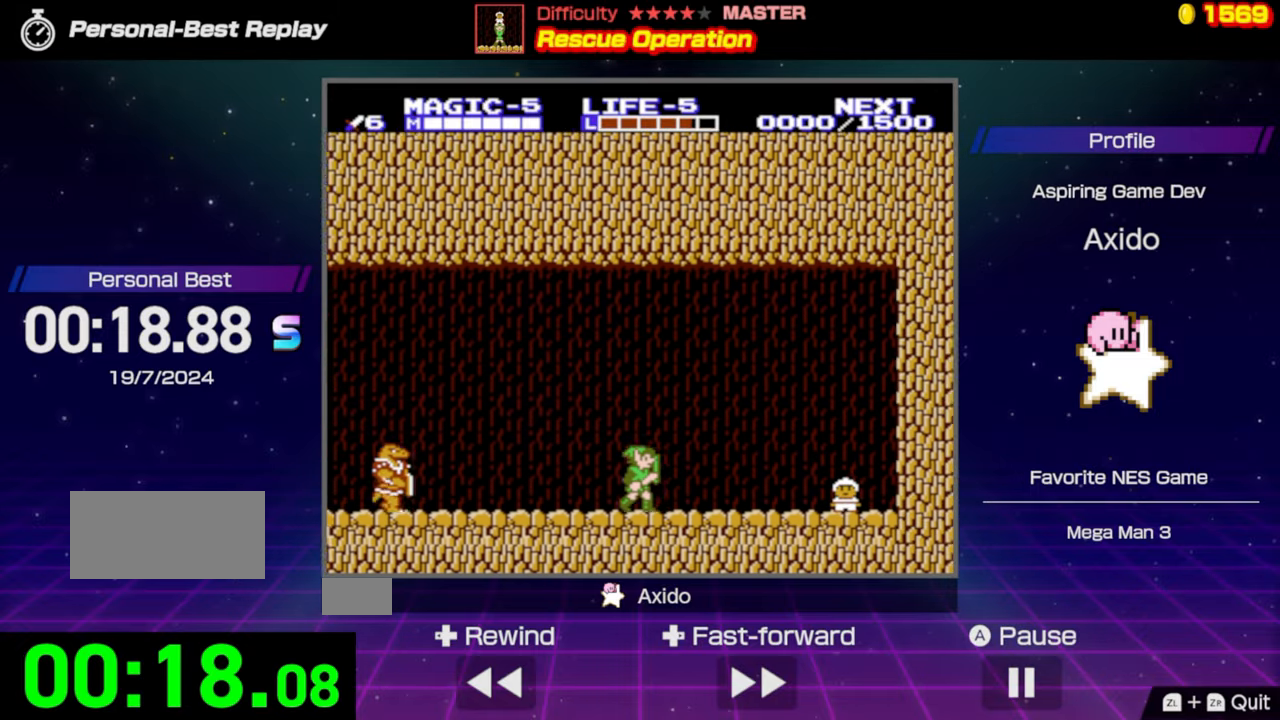
{"buttons": ["DPAD_RIGHT"], "events": []}
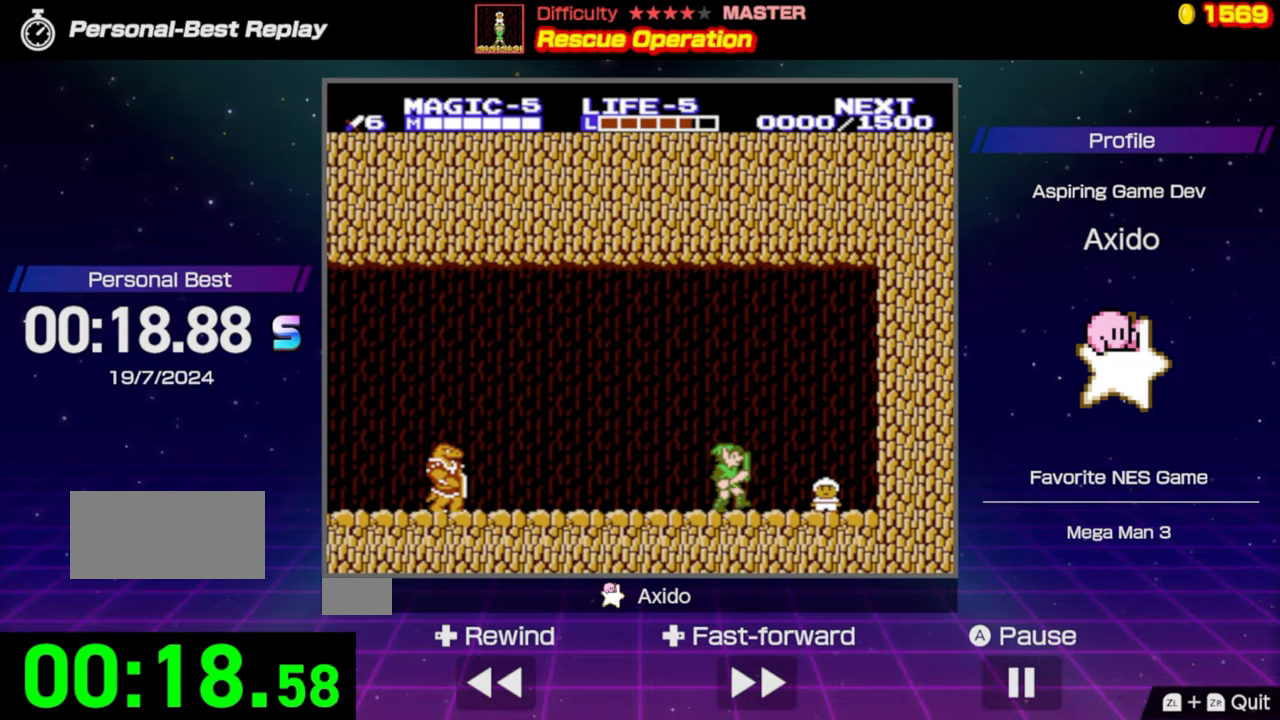
{"buttons": [], "events": [[300, "DPAD_RIGHT", "up"]]}
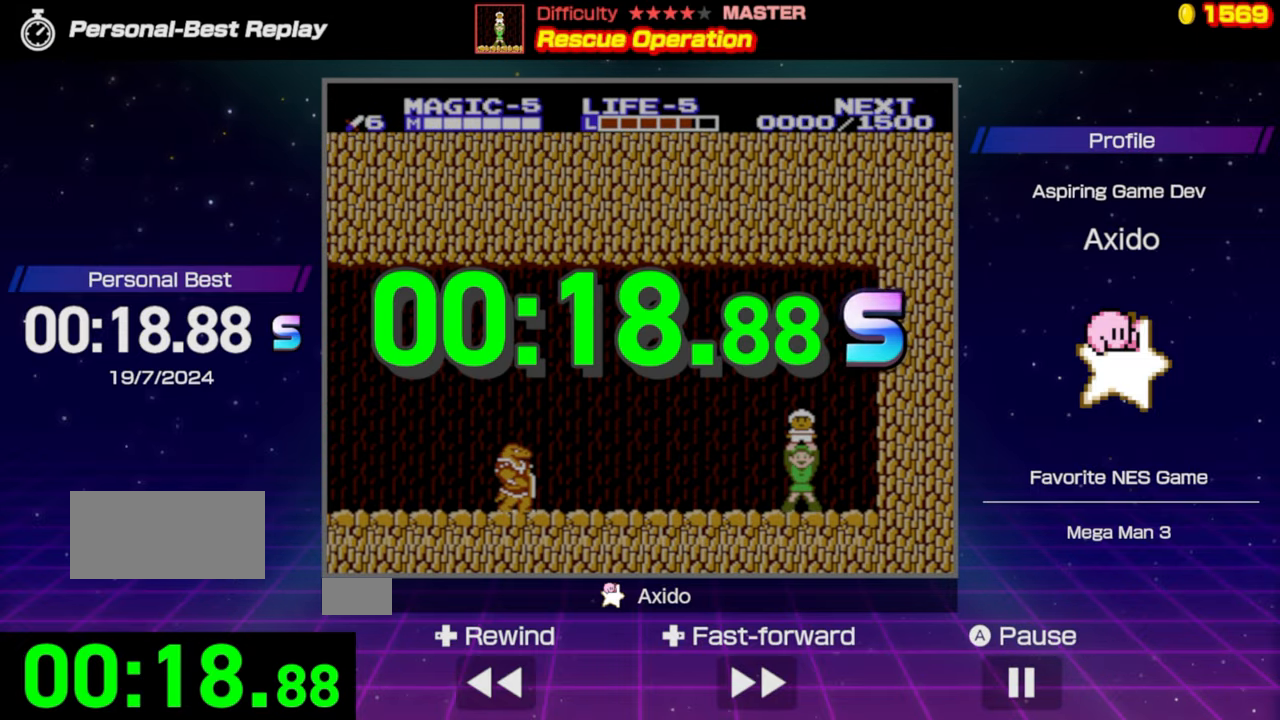
{"buttons": [], "events": []}
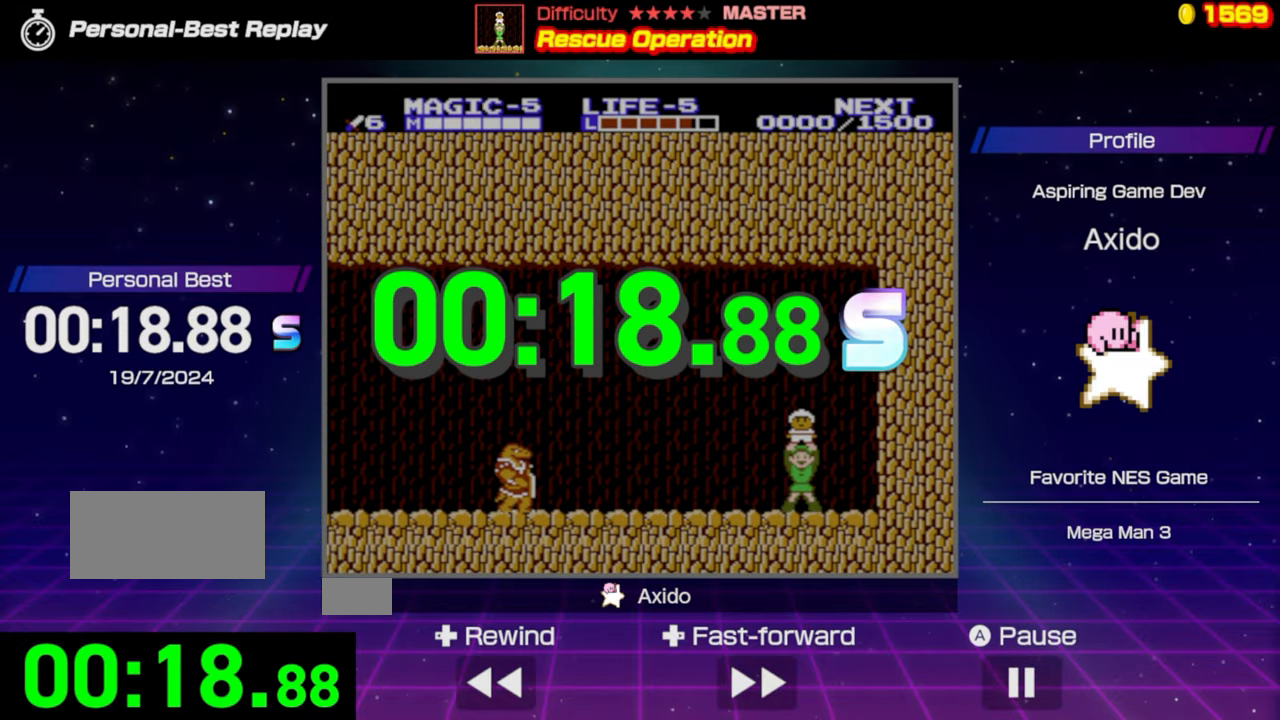
{"buttons": [], "events": []}
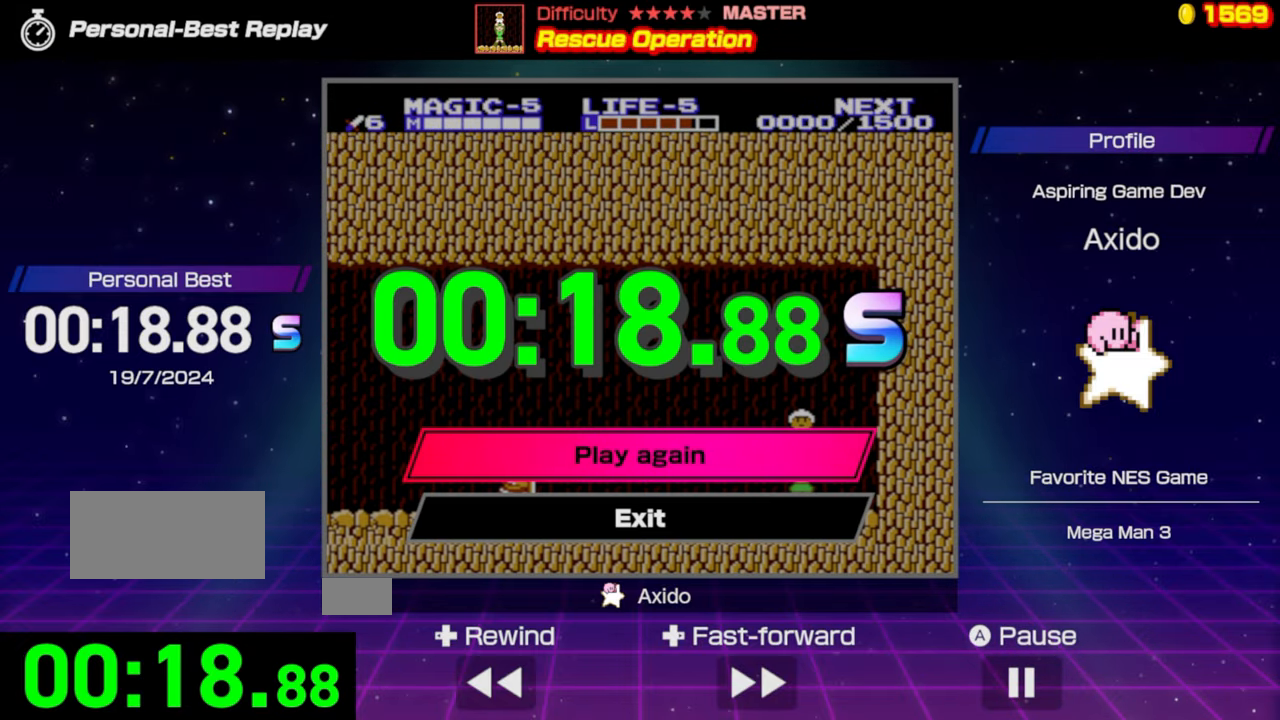
{"buttons": [], "events": []}
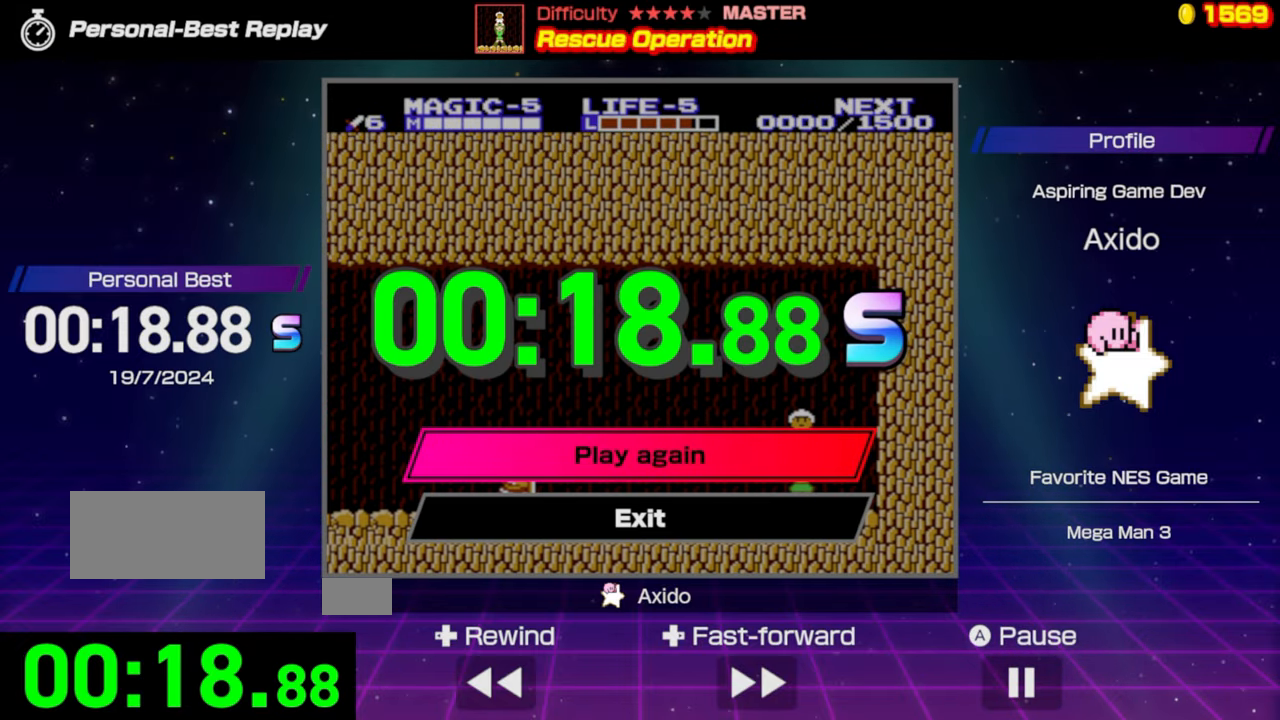
{"buttons": [], "events": []}